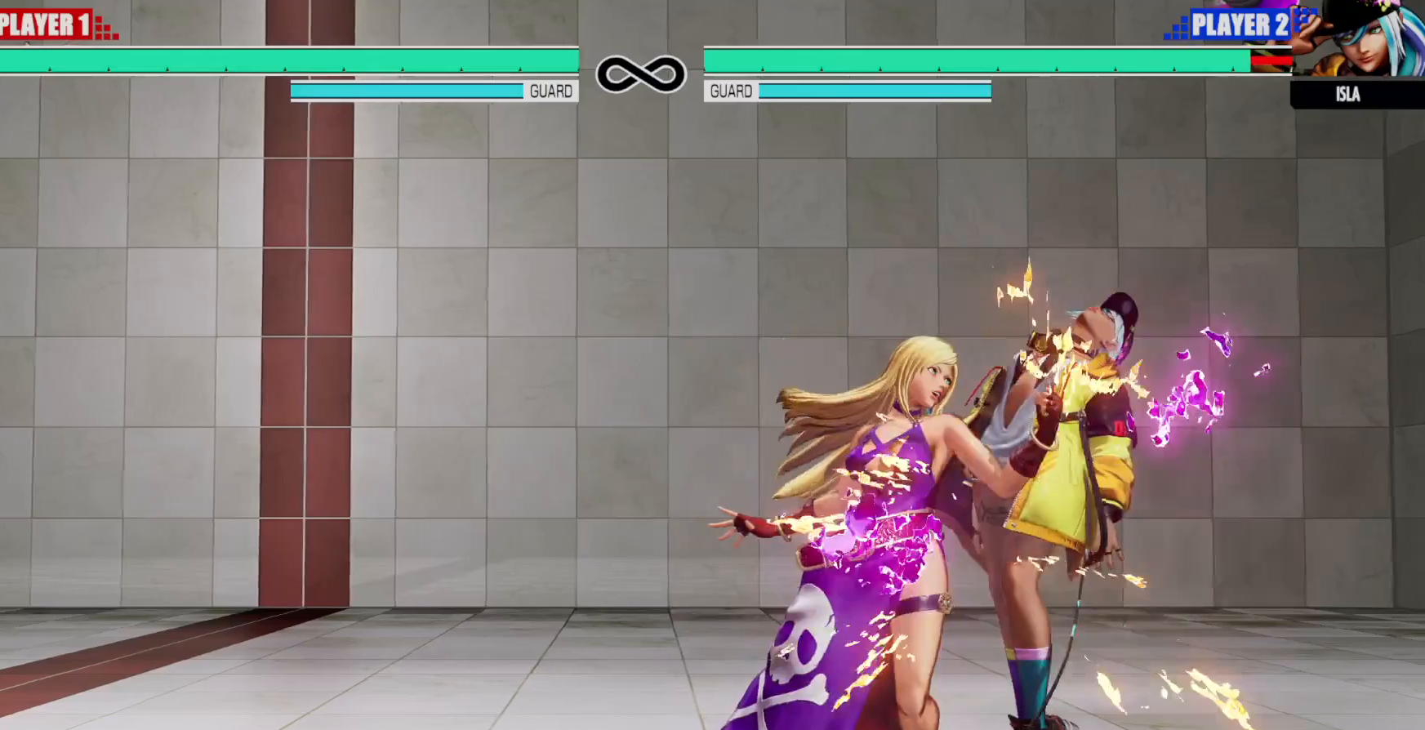
Gameplay with a controller (Xbox layout); each line is a JSON object with the inputs held at the frame after it (dt_ms = milliseconds from this image to that frame). "events" lists button and stick changes between this image and that frame as [ms after this image, input, new state], when the widget could be followed in between. Not read: HOME L3 R3.
{"dt_ms": 500, "buttons": ["DPAD_RIGHT"], "left_stick": "center", "right_stick": "center"}
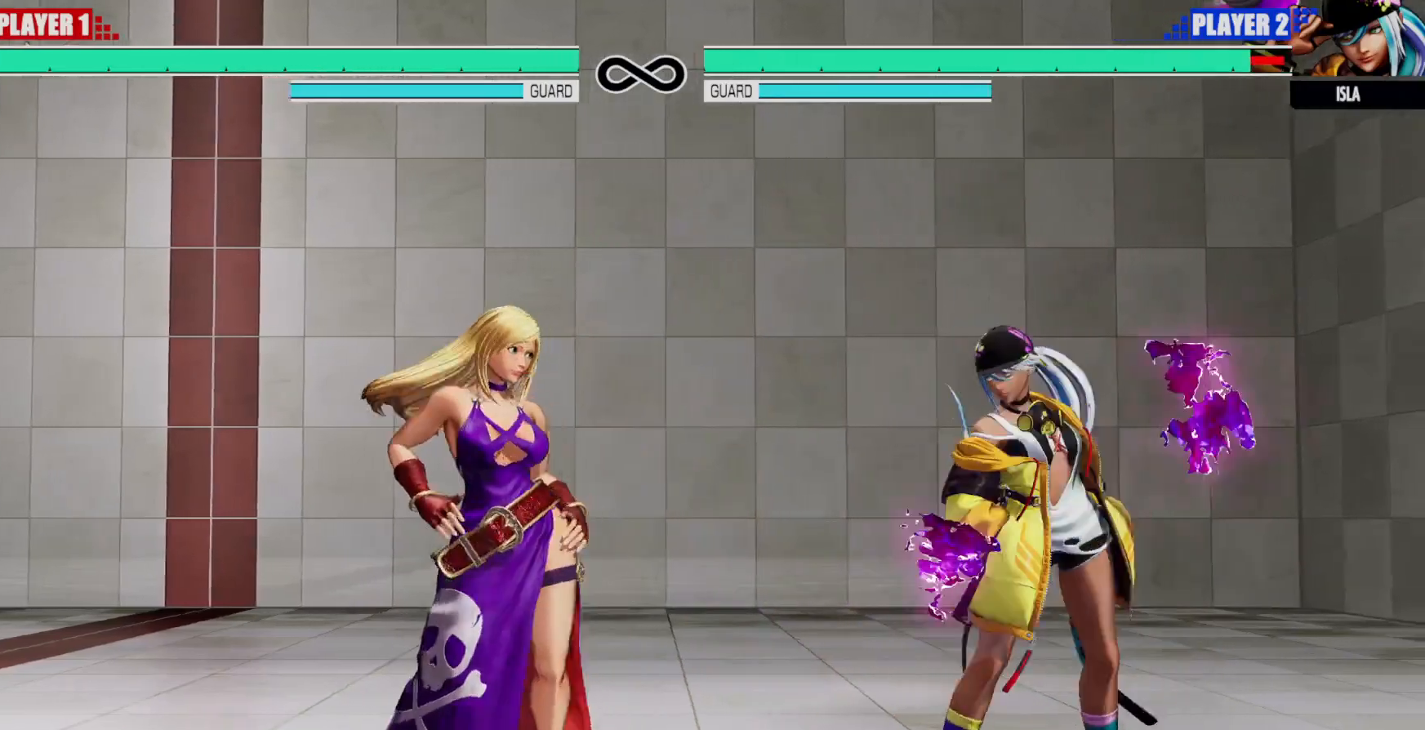
{"dt_ms": 500, "buttons": [], "left_stick": "center", "right_stick": "center"}
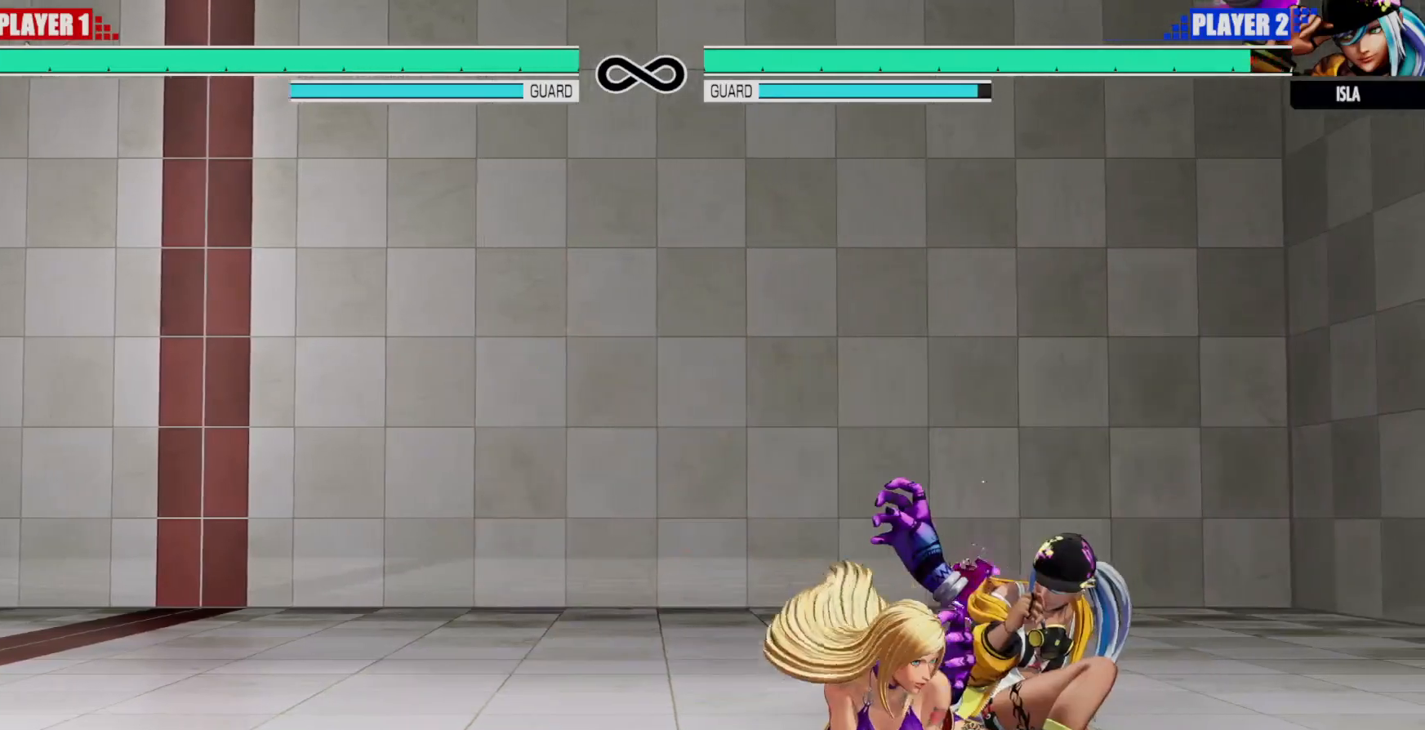
{"dt_ms": 500, "buttons": ["DPAD_RIGHT"], "left_stick": "center", "right_stick": "center"}
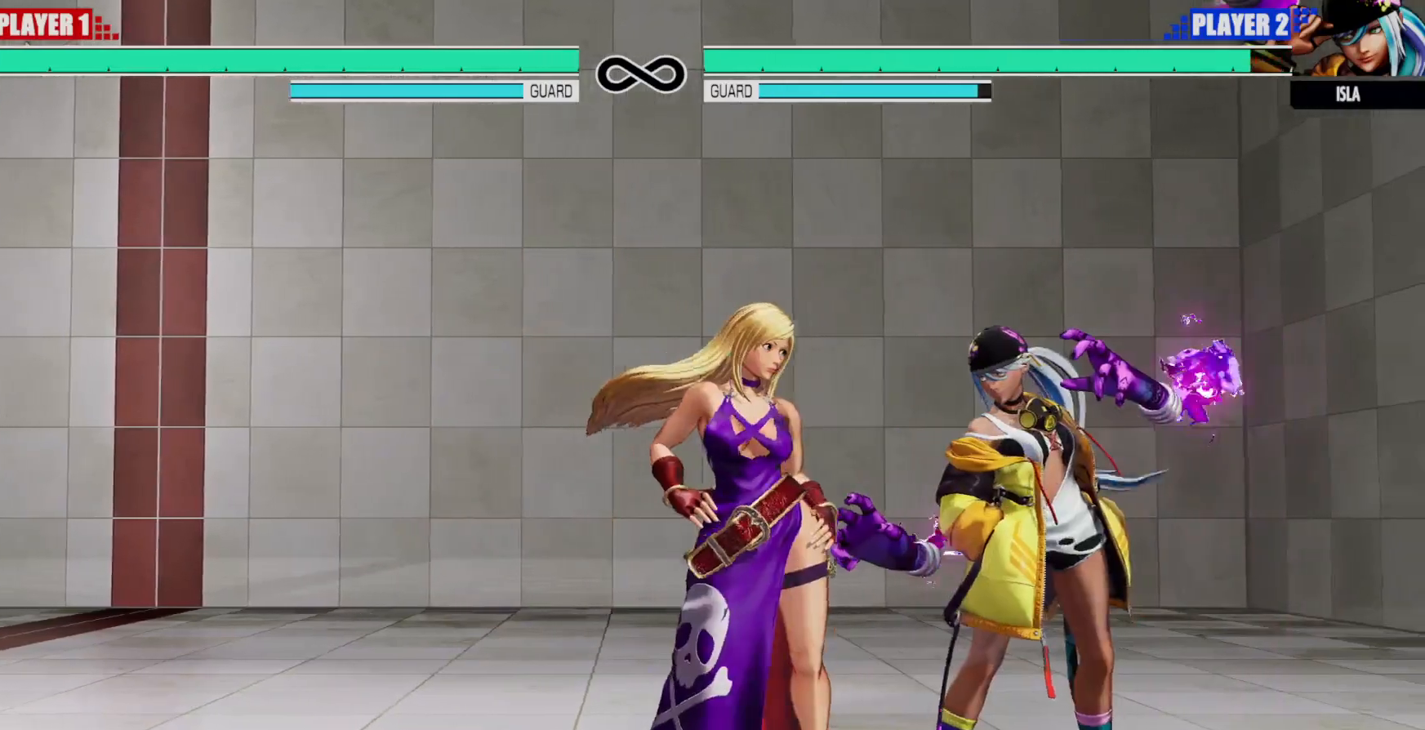
{"dt_ms": 500, "buttons": [], "left_stick": "center", "right_stick": "center", "events": [[83, "DPAD_RIGHT", "up"], [133, "DPAD_RIGHT", "down"], [283, "DPAD_RIGHT", "up"]]}
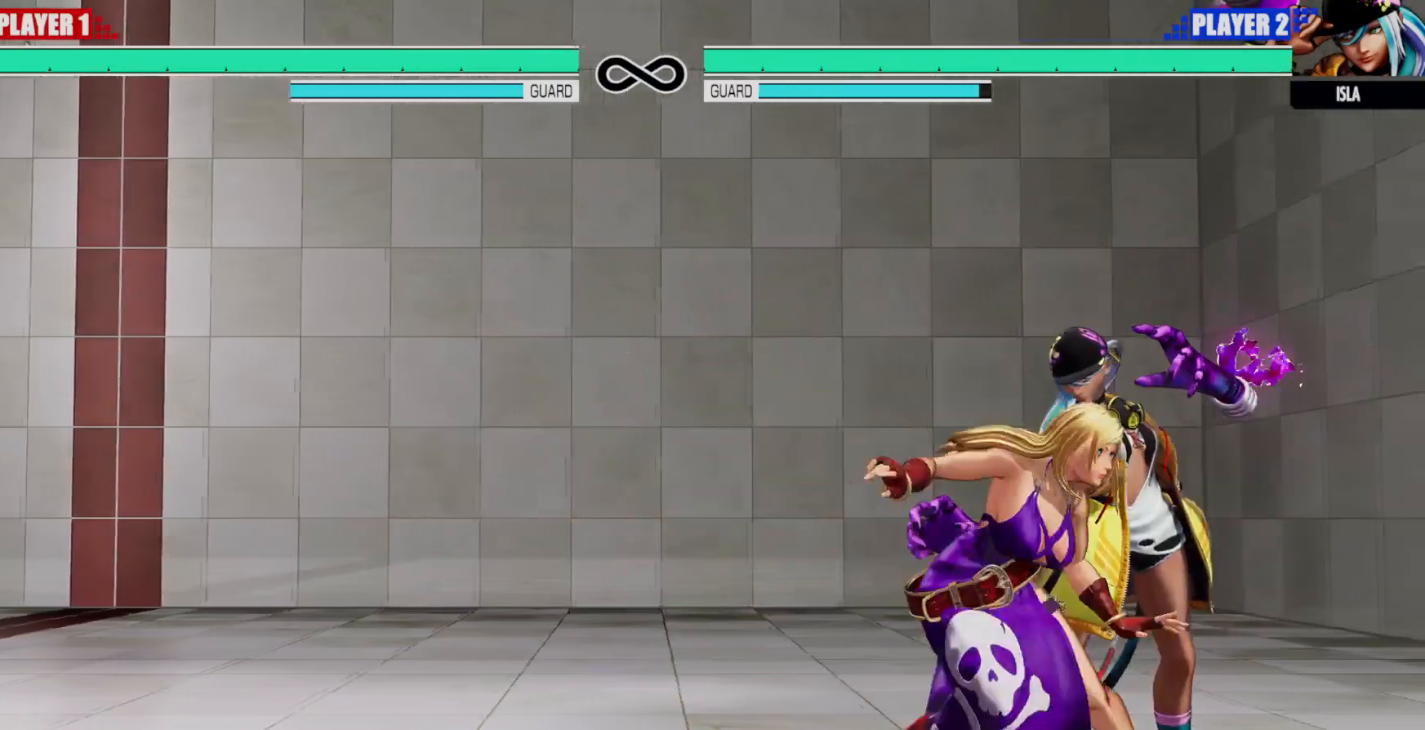
{"dt_ms": 500, "buttons": ["DPAD_DOWN"], "left_stick": "center", "right_stick": "center"}
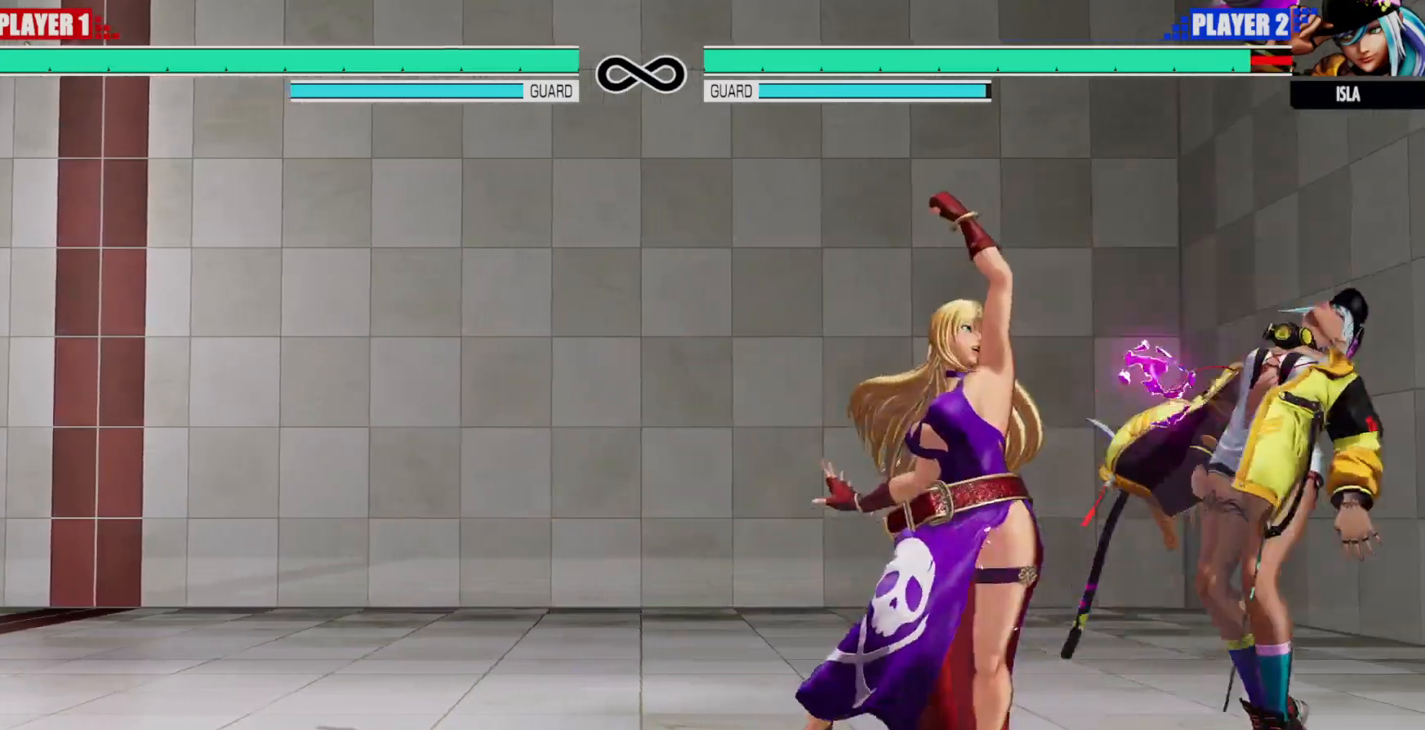
{"dt_ms": 500, "buttons": [], "left_stick": "center", "right_stick": "center"}
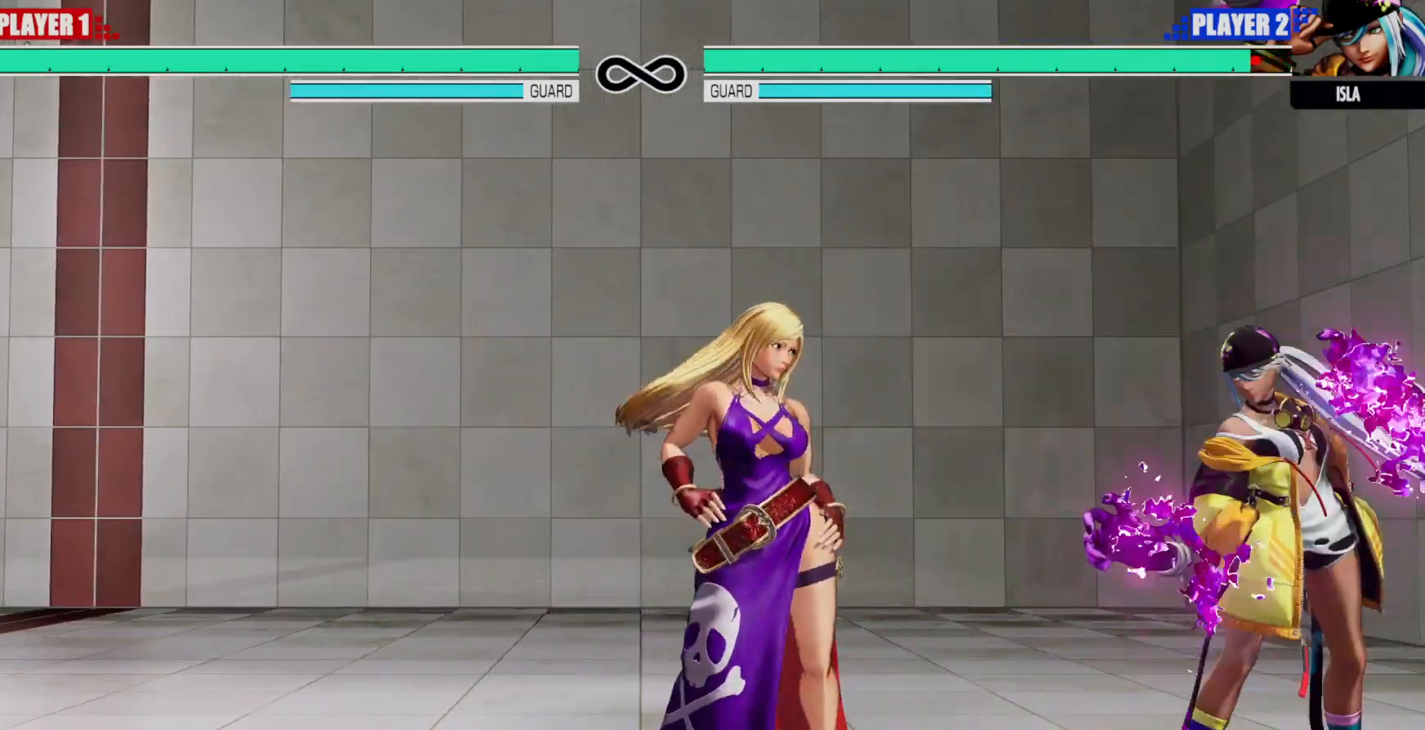
{"dt_ms": 500, "buttons": ["DPAD_LEFT"], "left_stick": "center", "right_stick": "center"}
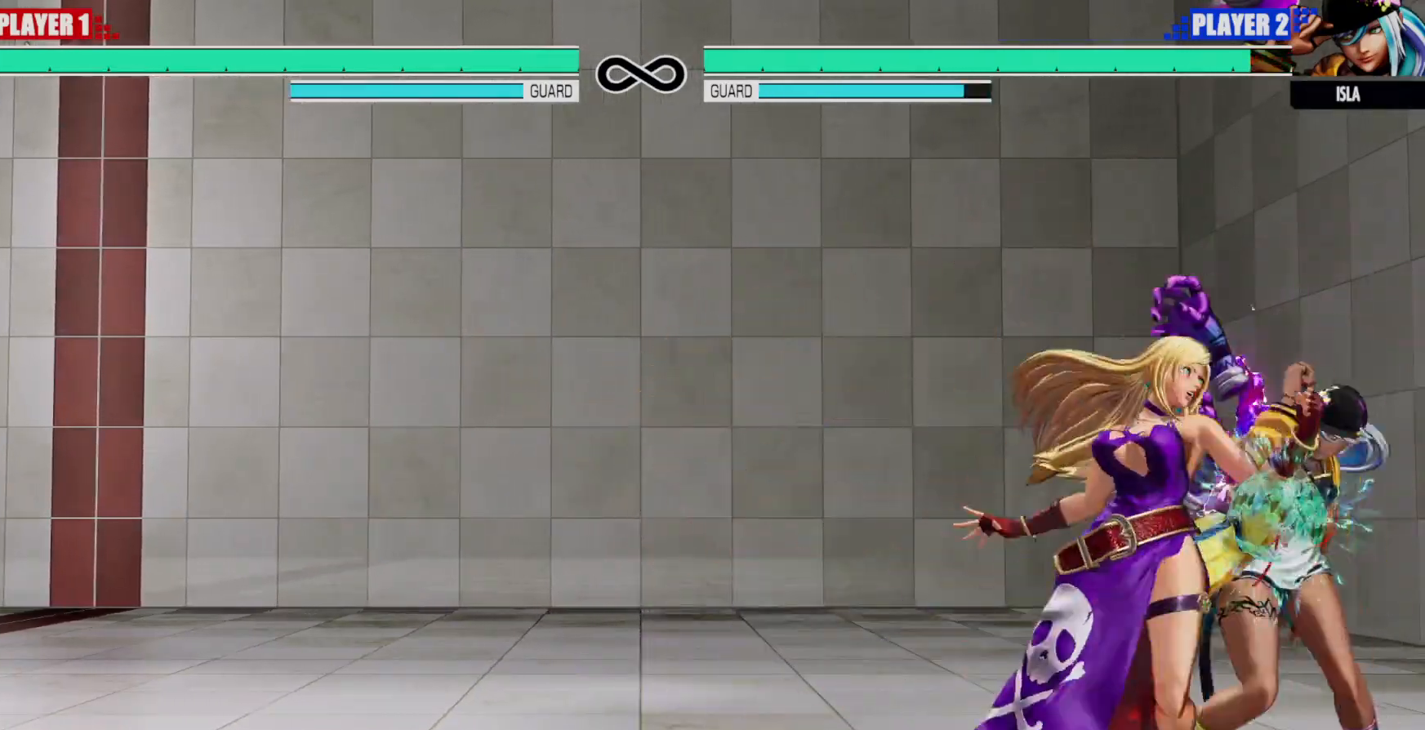
{"dt_ms": 500, "buttons": [], "left_stick": "center", "right_stick": "center", "events": [[483, "DPAD_LEFT", "up"]]}
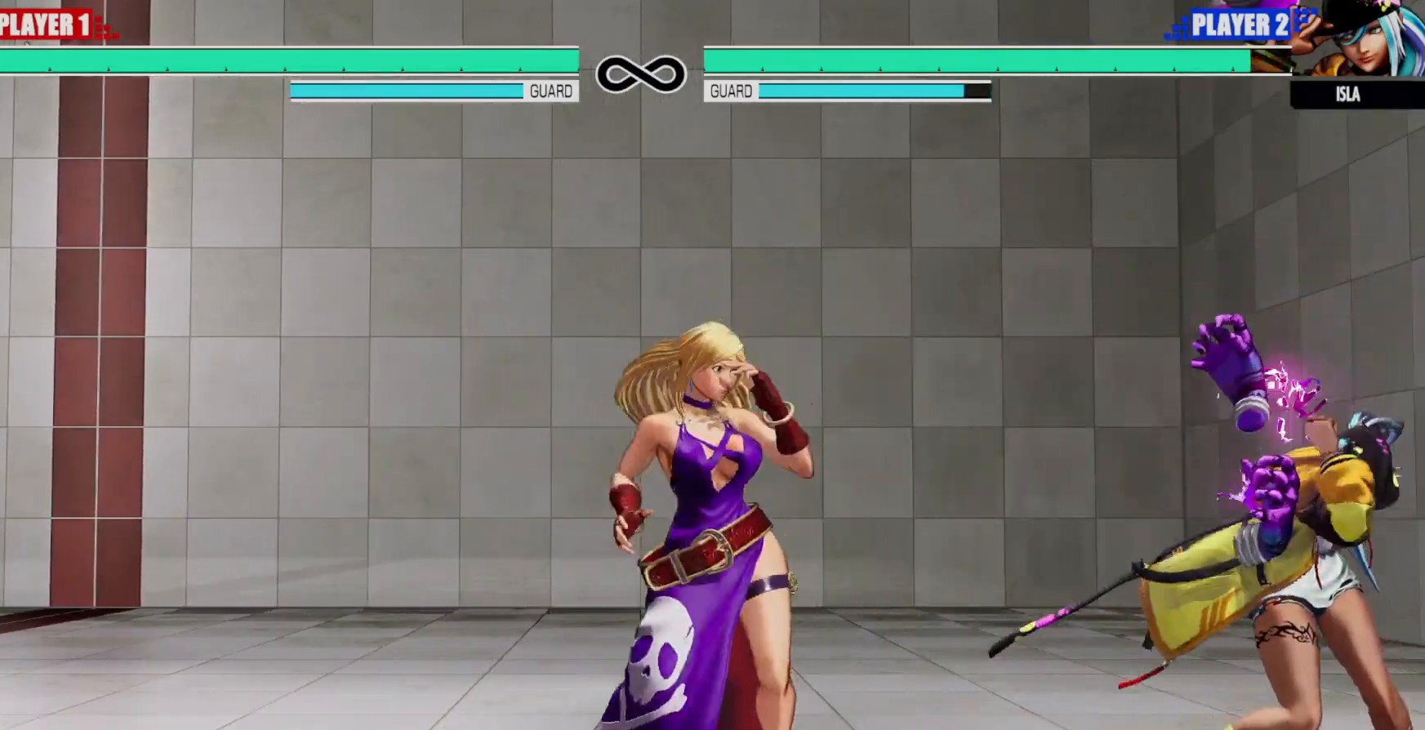
{"dt_ms": 500, "buttons": [], "left_stick": "center", "right_stick": "center"}
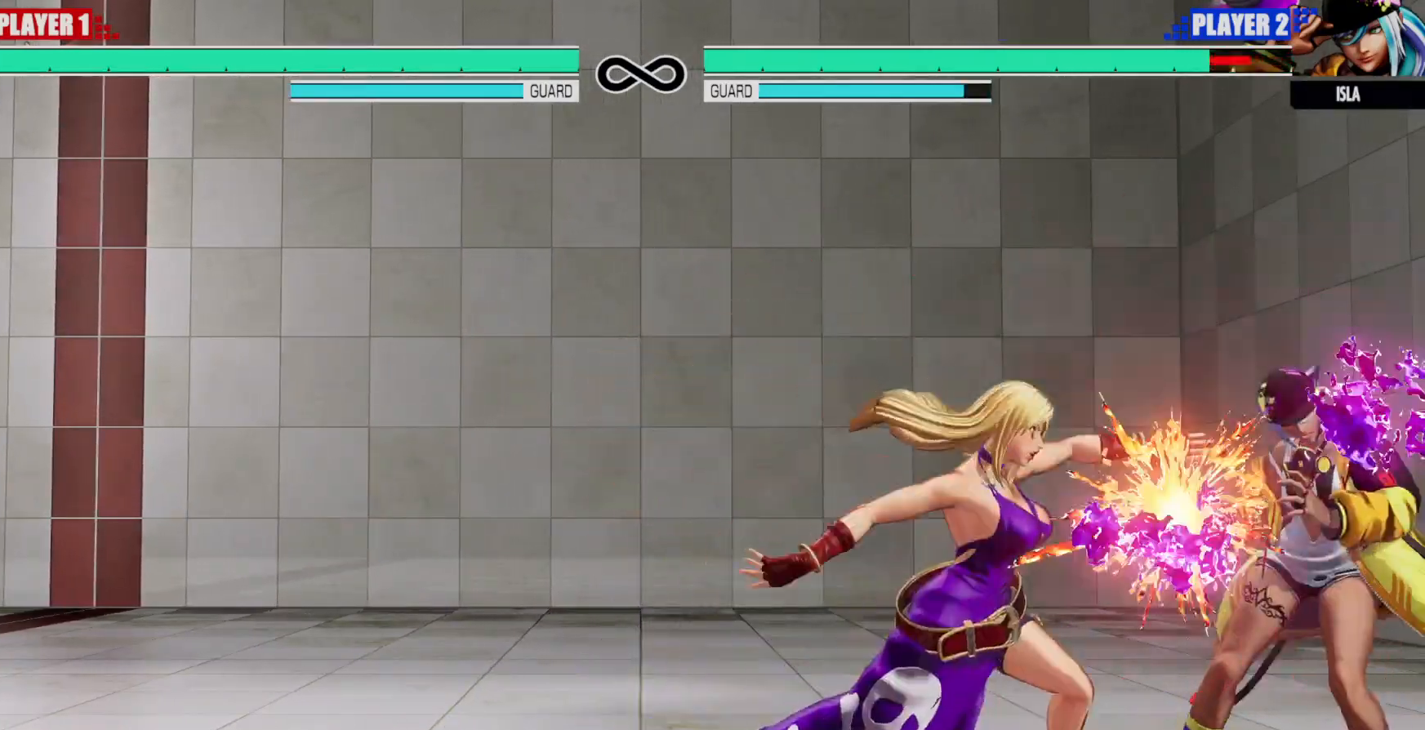
{"dt_ms": 500, "buttons": [], "left_stick": "center", "right_stick": "center", "events": []}
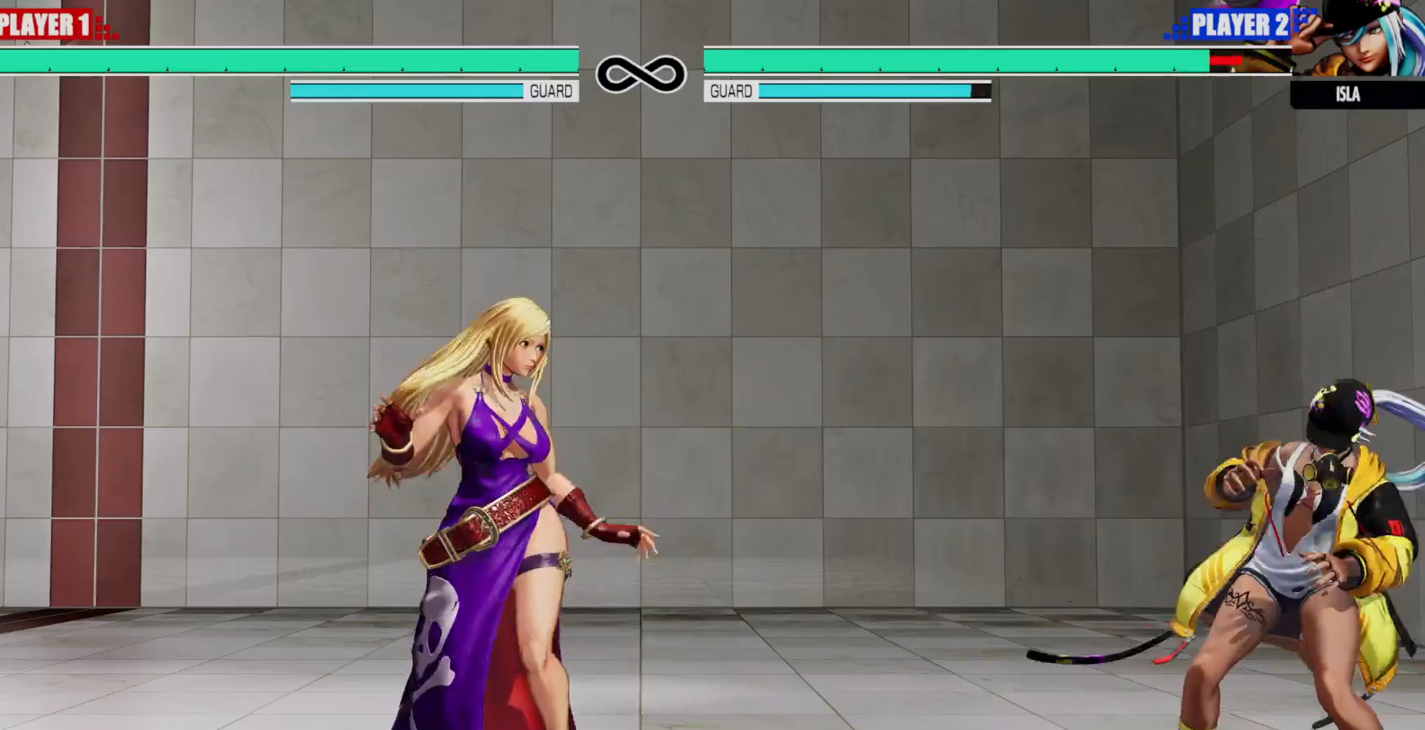
{"dt_ms": 500, "buttons": ["DPAD_DOWN", "DPAD_RIGHT"], "left_stick": "center", "right_stick": "center"}
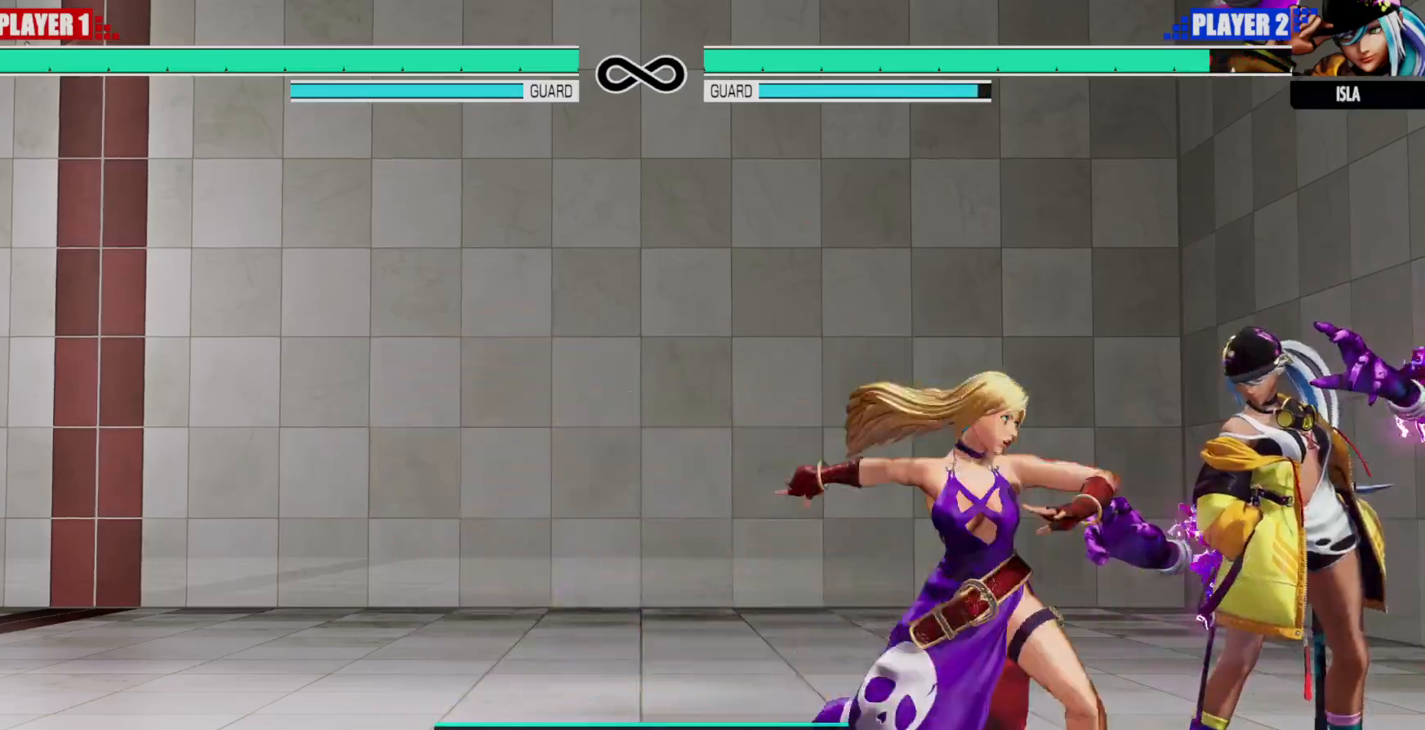
{"dt_ms": 500, "buttons": [], "left_stick": "center", "right_stick": "center", "events": [[67, "DPAD_DOWN", "up"], [100, "A", "down"], [133, "DPAD_RIGHT", "up"], [167, "A", "up"], [250, "DPAD_DOWN", "down"], [300, "DPAD_RIGHT", "down"], [350, "DPAD_DOWN", "up"], [417, "A", "down"], [450, "DPAD_RIGHT", "up"], [500, "A", "up"]]}
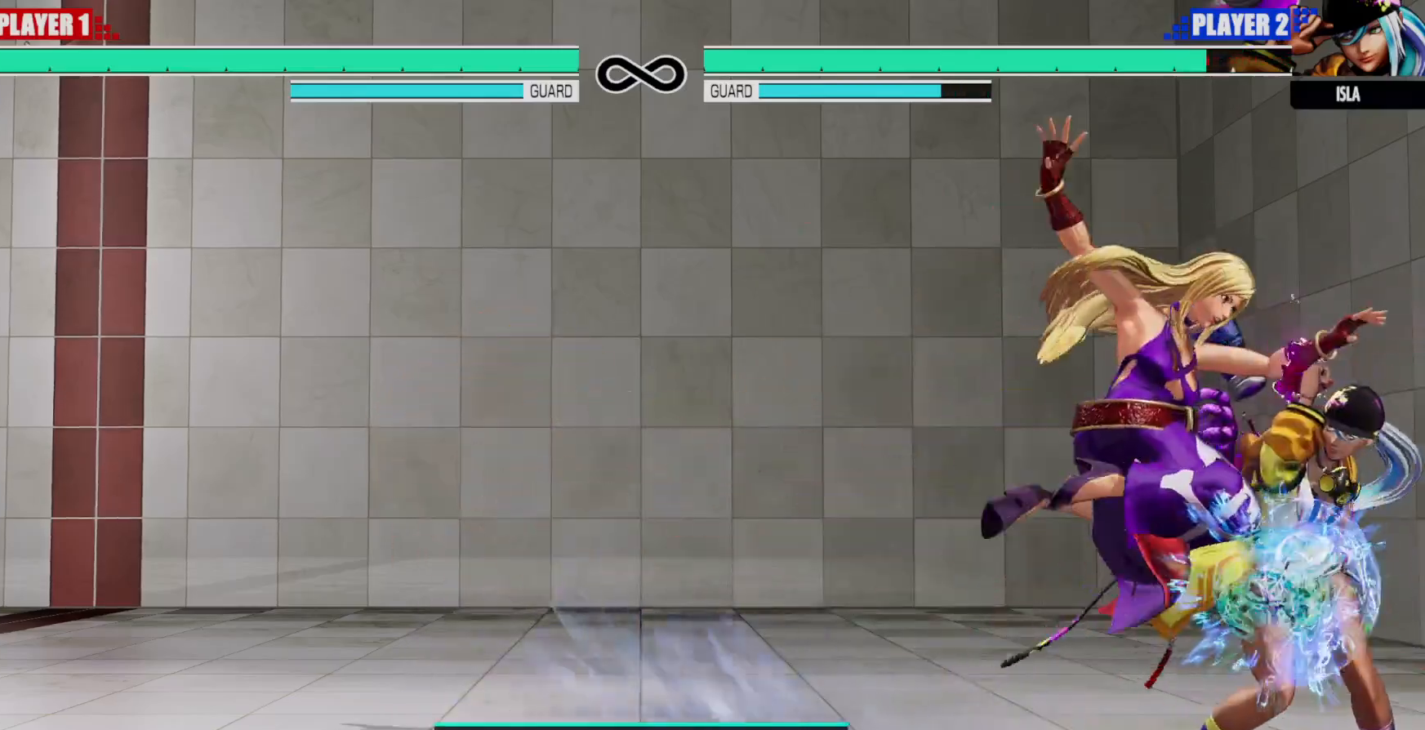
{"dt_ms": 500, "buttons": ["X", "DPAD_RIGHT"], "left_stick": "center", "right_stick": "center"}
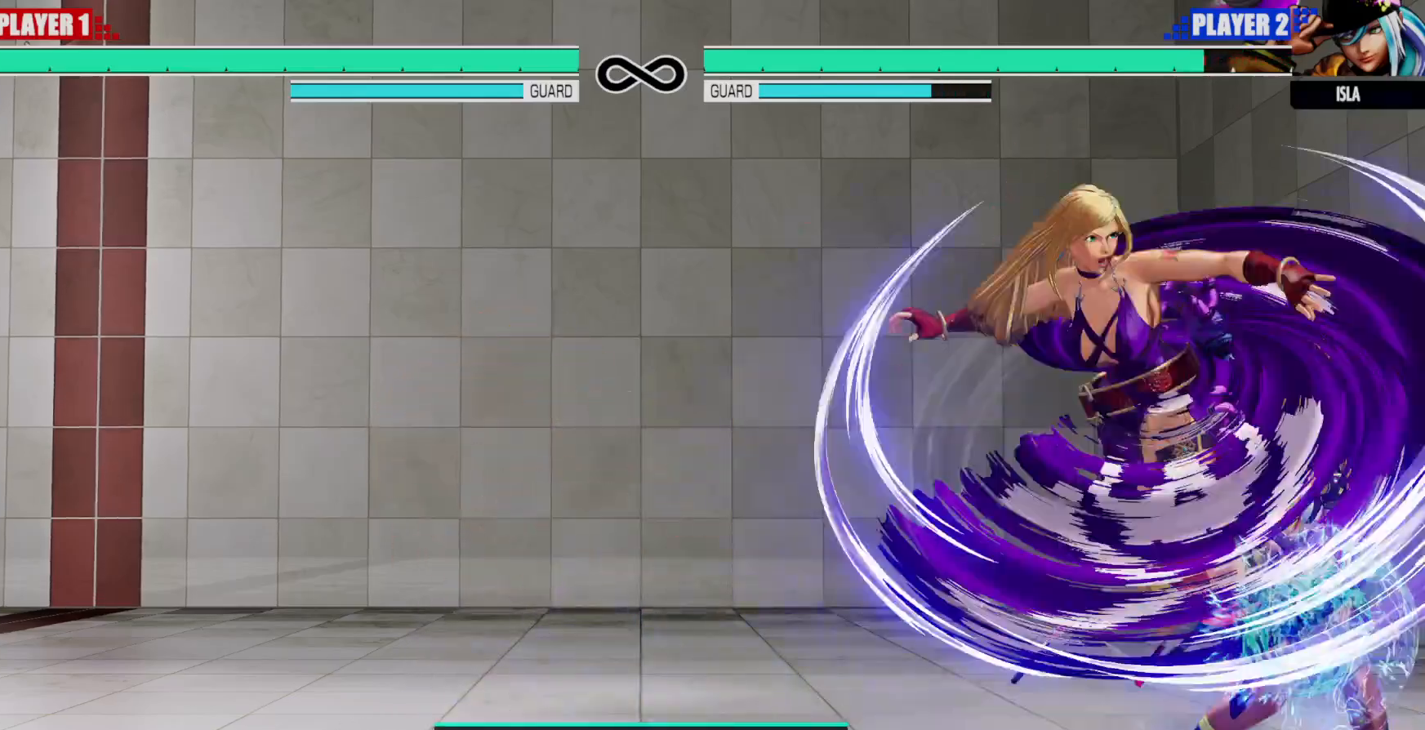
{"dt_ms": 1000, "buttons": [], "left_stick": "center", "right_stick": "center"}
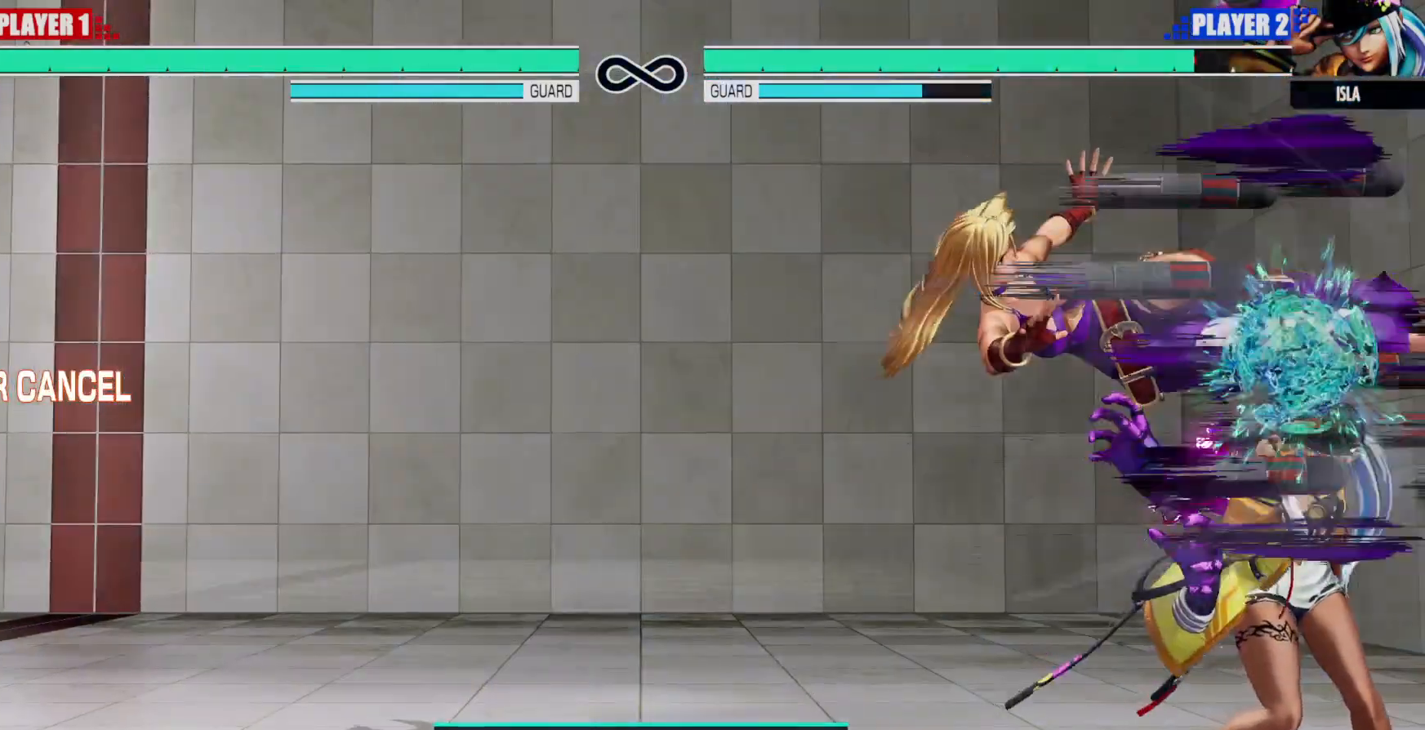
{"dt_ms": 500, "buttons": [], "left_stick": "center", "right_stick": "center"}
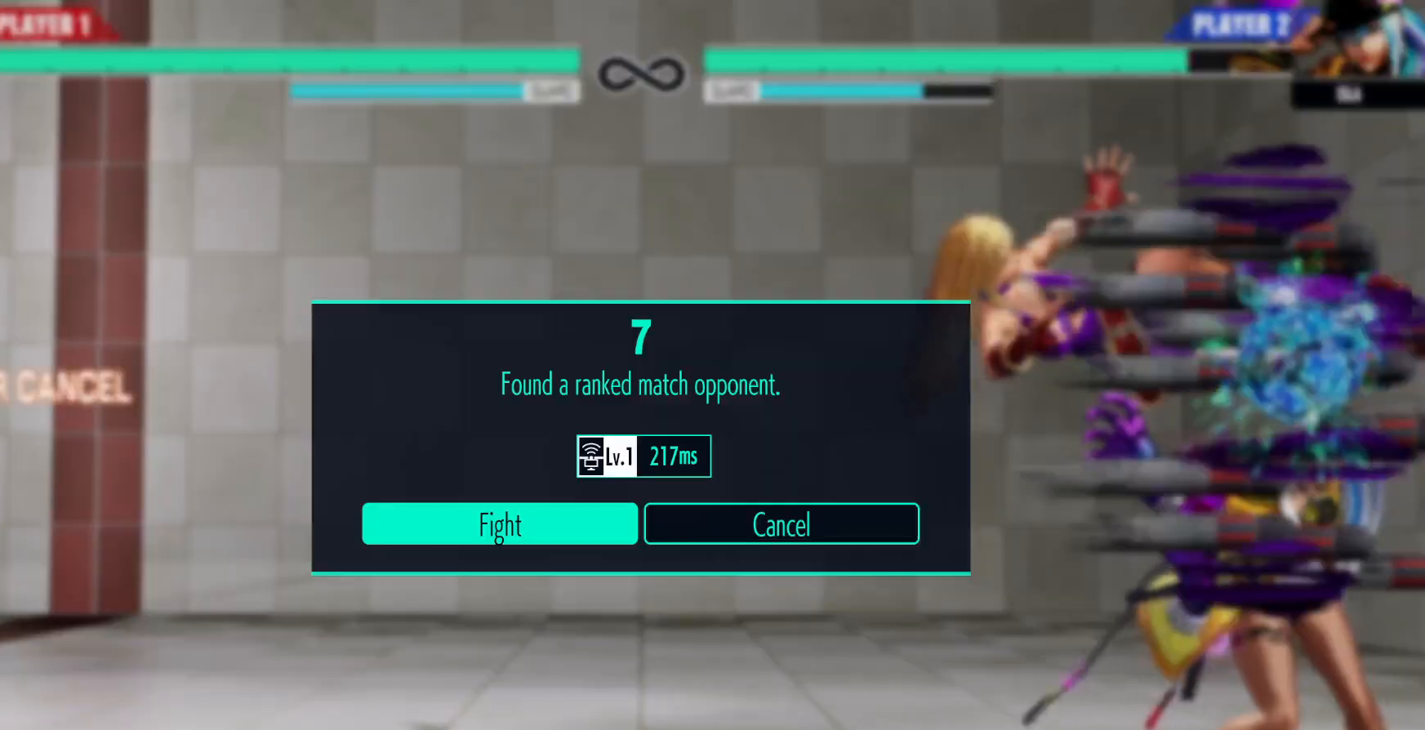
{"dt_ms": 500, "buttons": [], "left_stick": "center", "right_stick": "center", "events": [[383, "A", "down"], [450, "A", "up"]]}